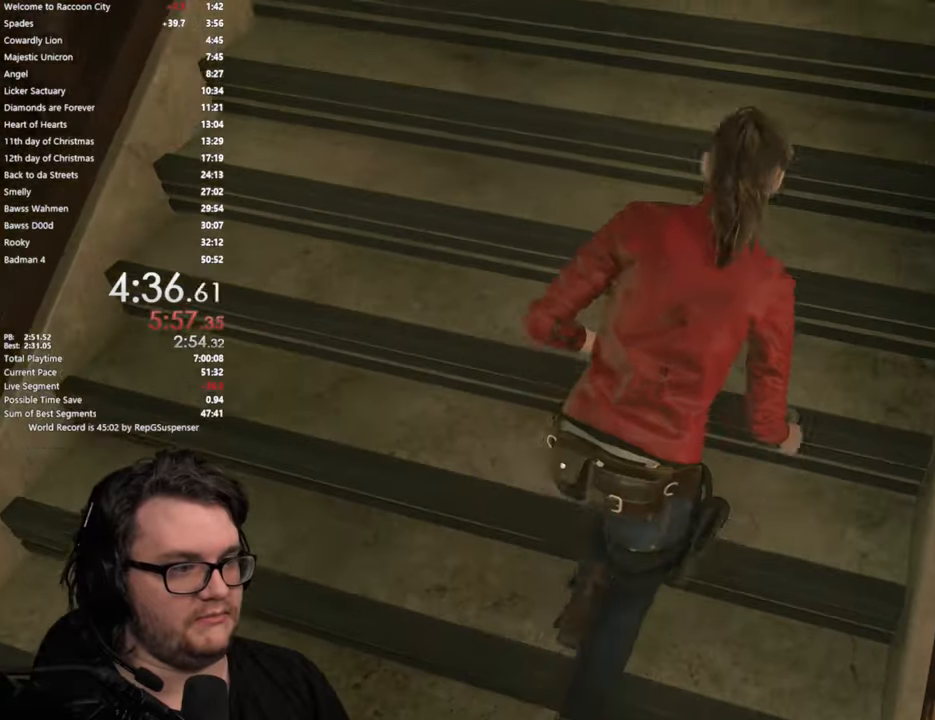
Gameplay with a controller (PlayStation layout); each line is a JSON object with the inputs held at the frame after it. "events" lists button and stick changes between this image and that frame as [ms after this image, input, new state], when the widget could be followed in between. Not read: L1 R1.
{"buttons": [], "left_stick": "up", "right_stick": "center", "events": [[84, "L2", "down"], [117, "right_stick", "center"], [150, "L2", "up"]]}
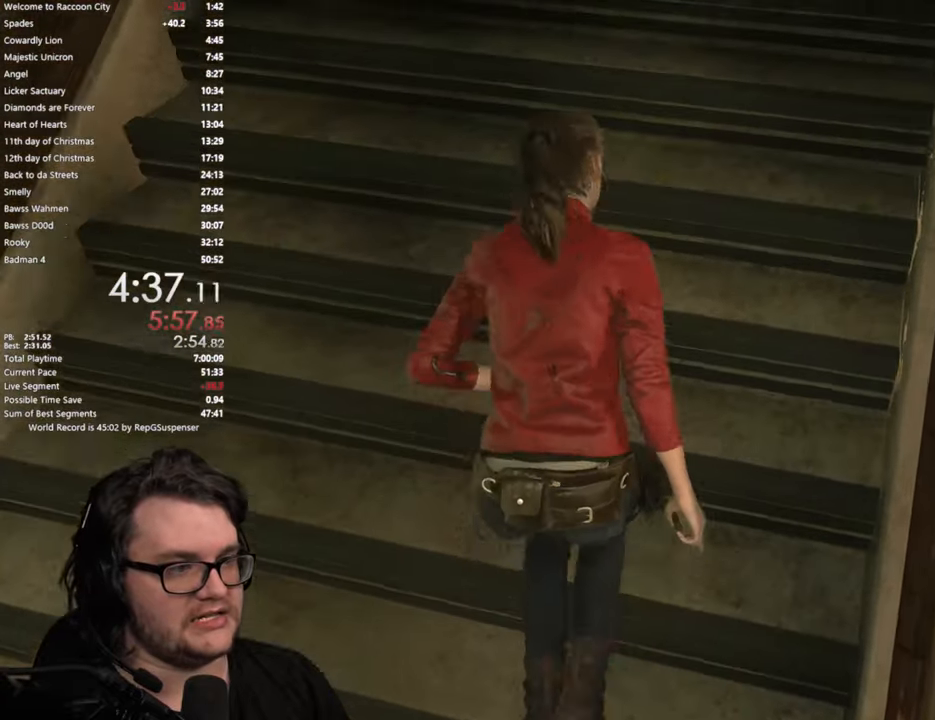
{"buttons": [], "left_stick": "up", "right_stick": "center", "events": [[183, "L2", "down"], [217, "L2", "up"]]}
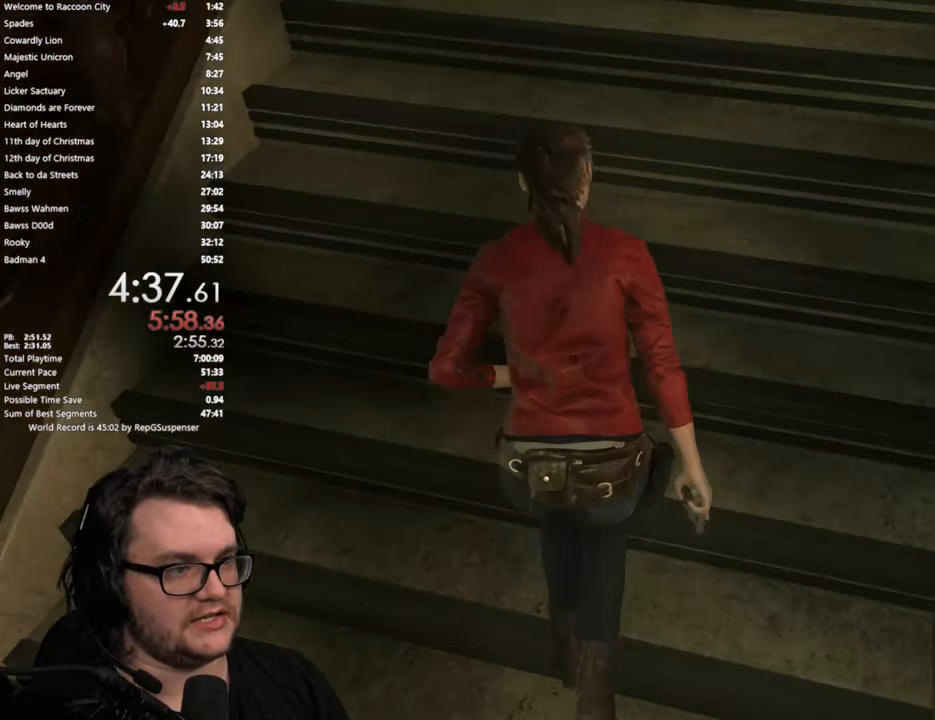
{"buttons": [], "left_stick": "up", "right_stick": "center", "events": [[50, "right_stick", "right"], [217, "L2", "down"], [267, "L2", "up"], [267, "right_stick", "center"]]}
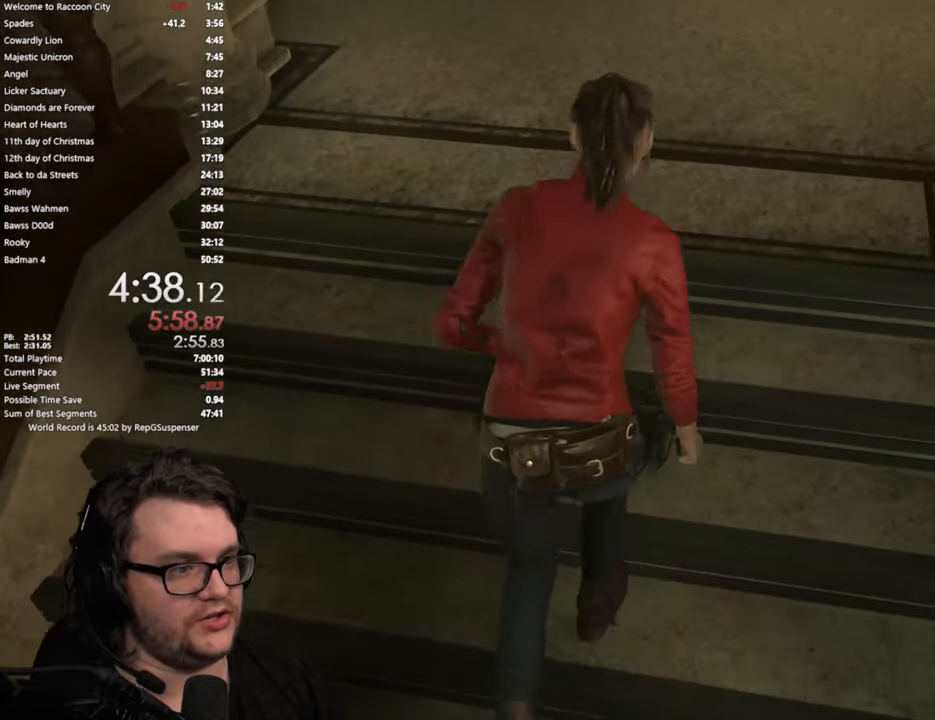
{"buttons": [], "left_stick": "up", "right_stick": "center", "events": [[166, "right_stick", "right"], [250, "L2", "down"], [267, "L2", "up"], [350, "right_stick", "center"]]}
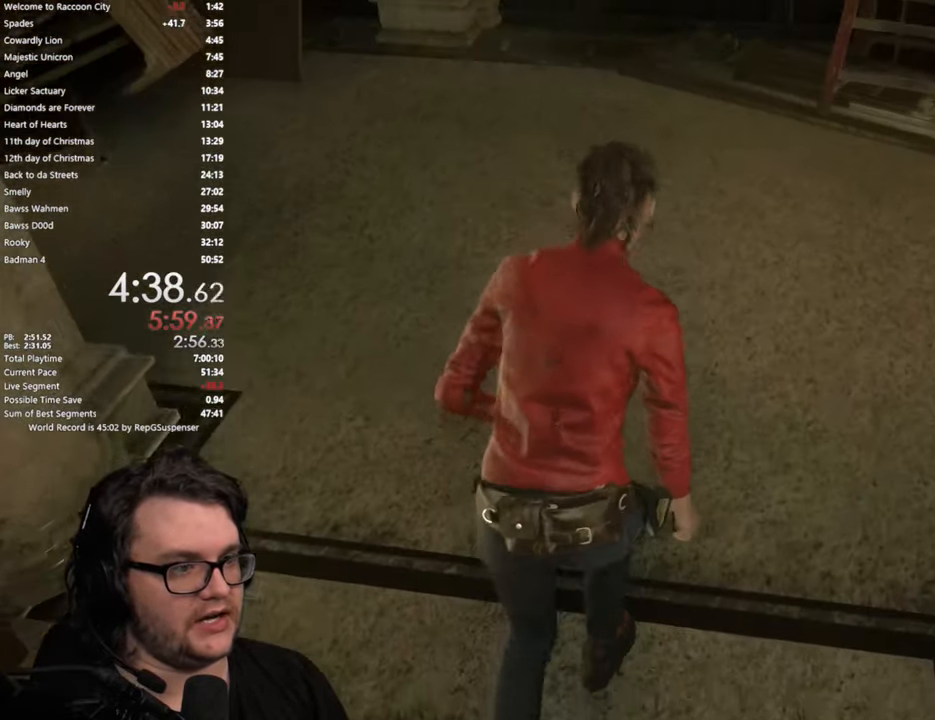
{"buttons": [], "left_stick": "right", "right_stick": "center", "events": [[167, "left_stick", "up-right"], [284, "right_stick", "right"], [417, "left_stick", "right"], [501, "right_stick", "center"]]}